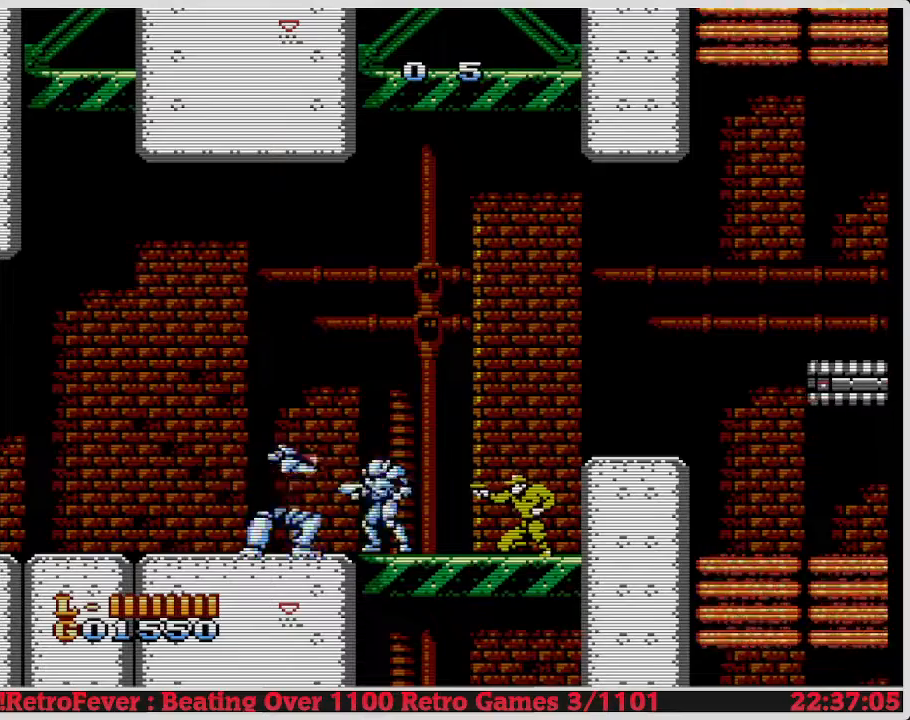
Gameplay with a controller (Nintendo layout); each line is a JSON object with the inputs held at the frame after it. "events" lists button and stick changes between this image and that frame as [ms after this image, input, new state], when the widget could be followed in between. Not read: L3 R3.
{"buttons": ["B"], "events": [[133, "B", "down"]]}
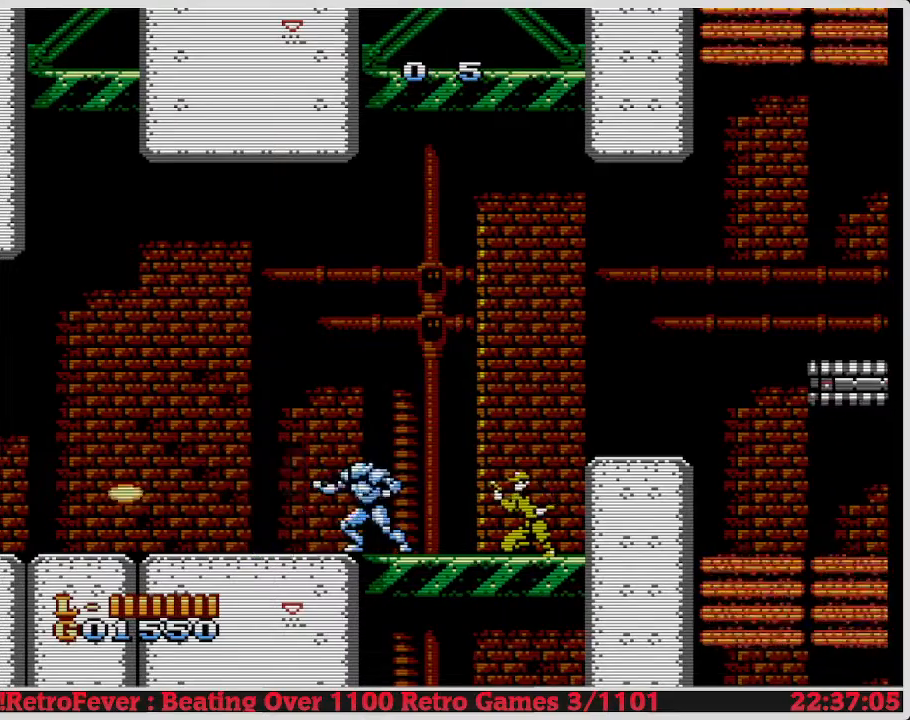
{"buttons": ["B", "DPAD_LEFT"], "events": [[200, "B", "up"], [200, "DPAD_LEFT", "down"], [217, "B", "down"]]}
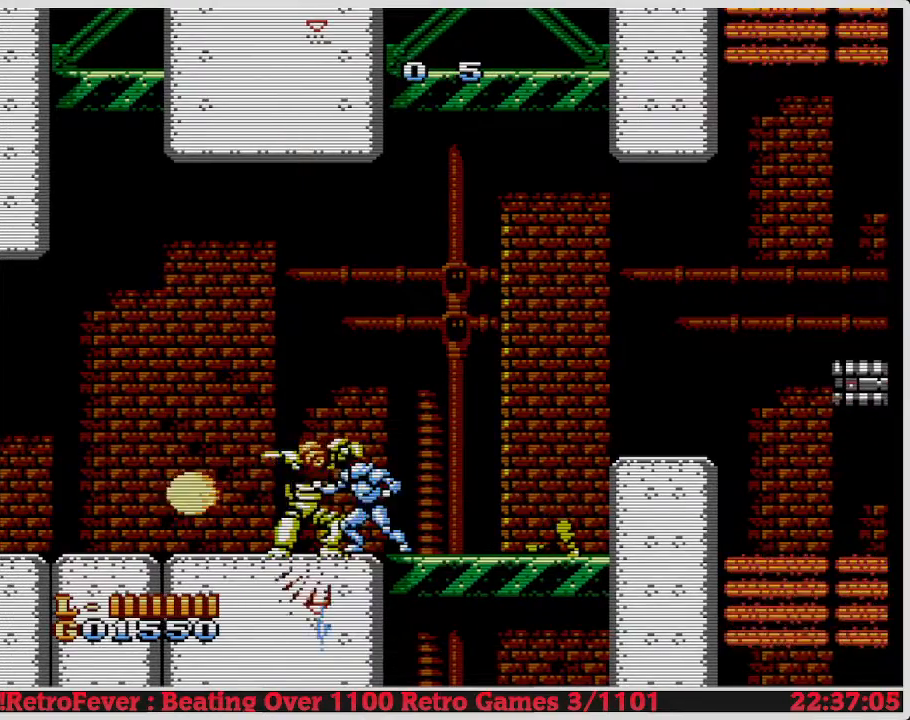
{"buttons": ["B", "DPAD_LEFT"], "events": [[250, "B", "up"], [267, "B", "down"]]}
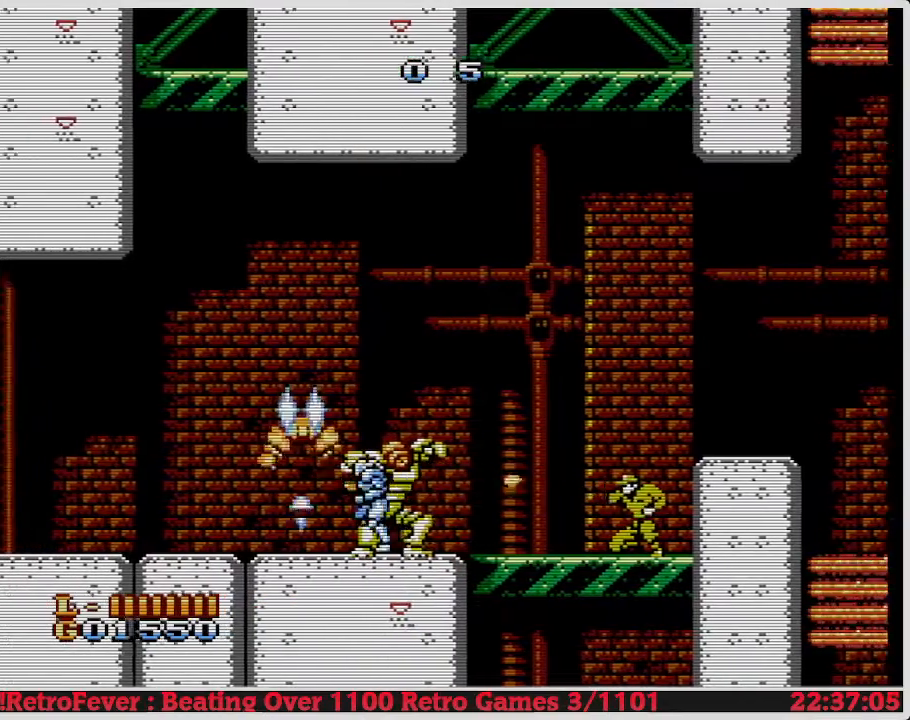
{"buttons": ["DPAD_LEFT"], "events": [[317, "B", "up"]]}
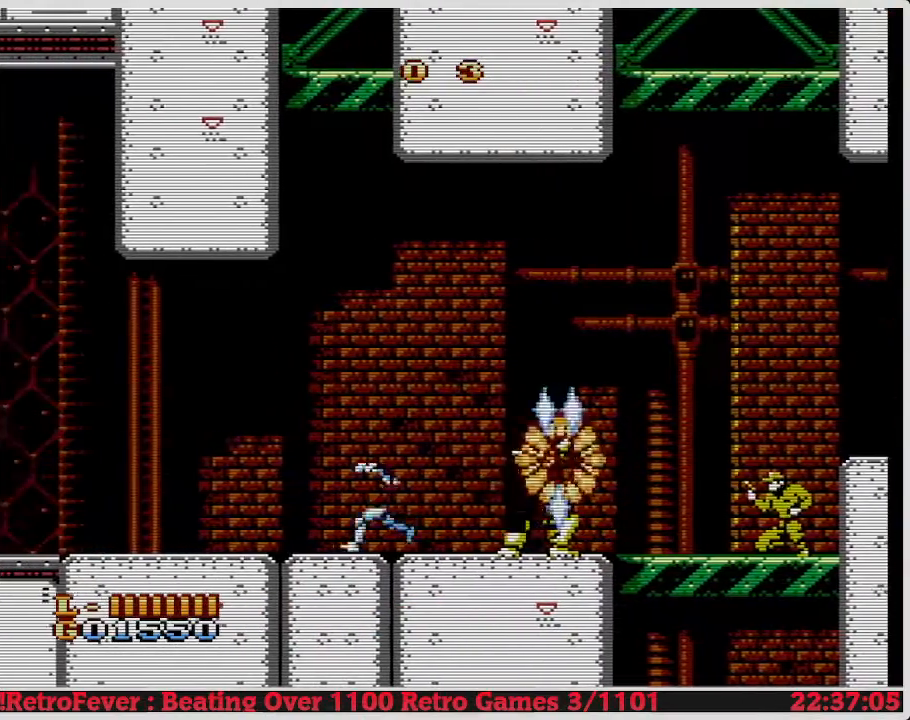
{"buttons": ["DPAD_LEFT"], "events": []}
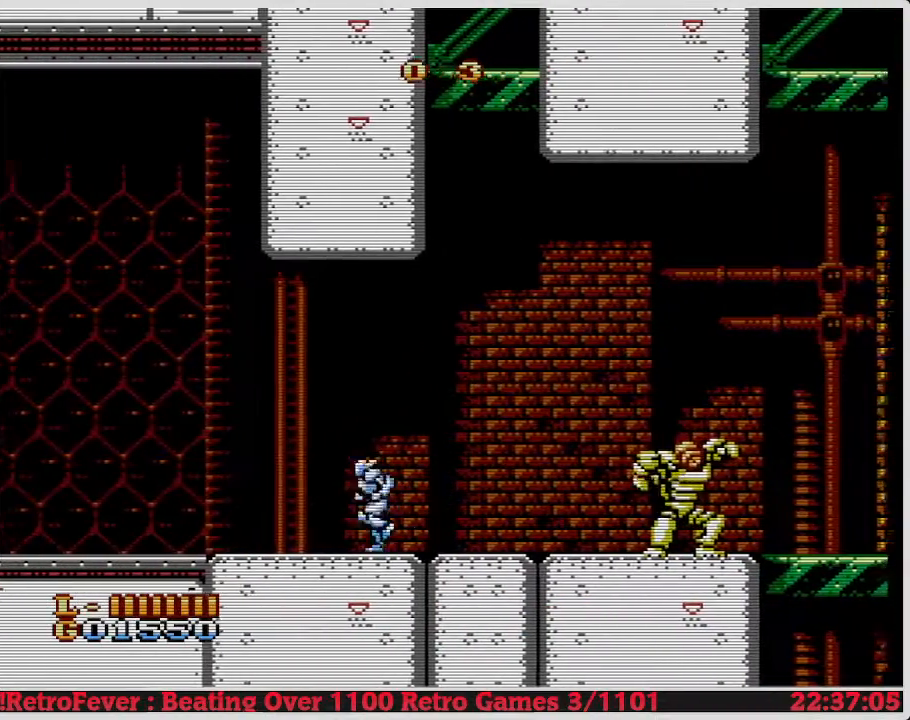
{"buttons": ["DPAD_LEFT"], "events": []}
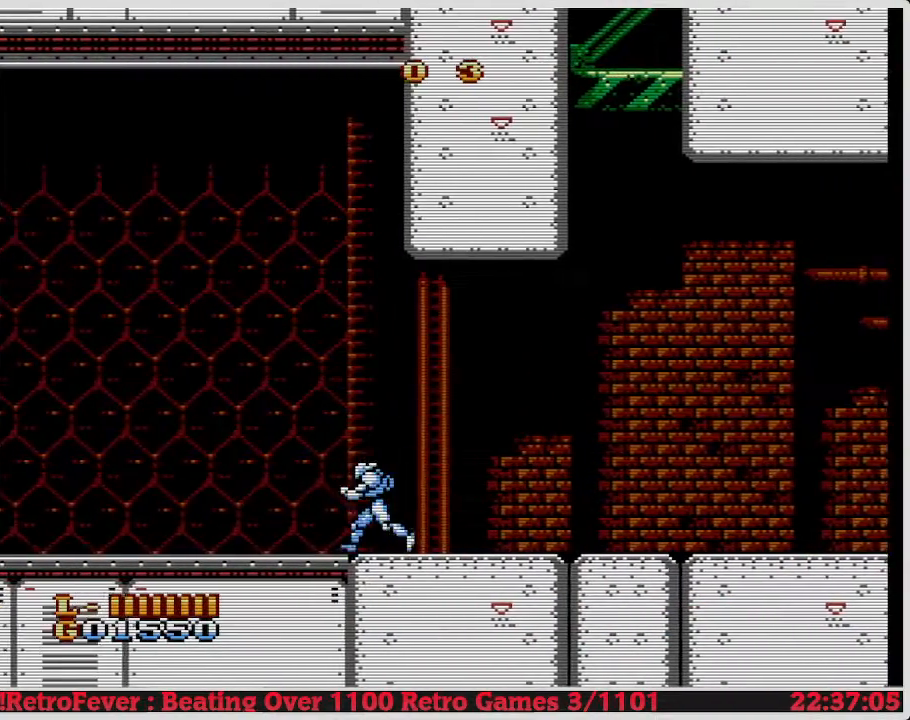
{"buttons": ["DPAD_LEFT"], "events": []}
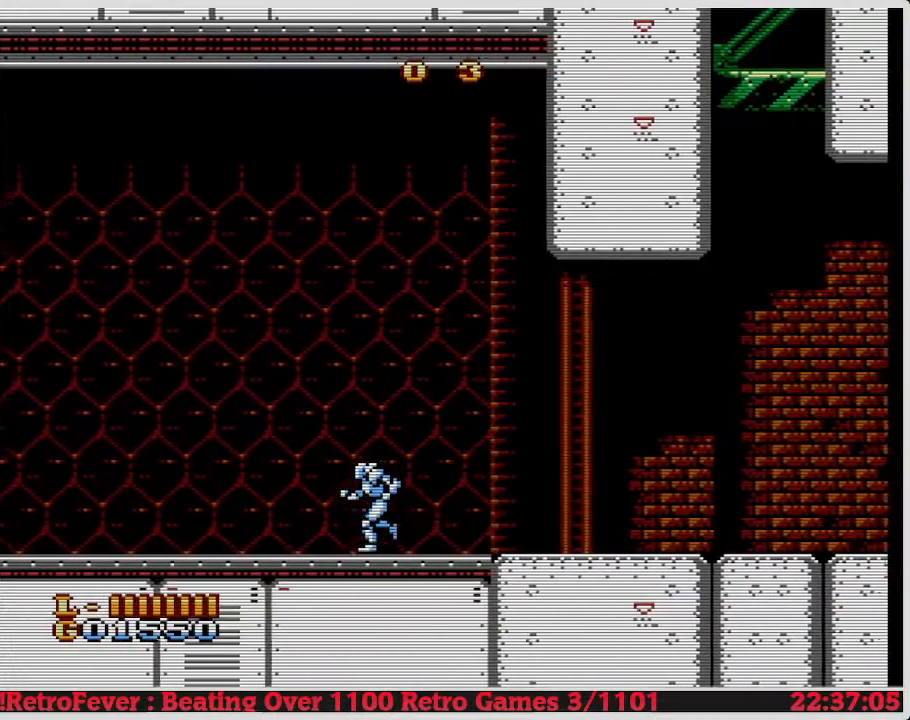
{"buttons": ["DPAD_LEFT"], "events": []}
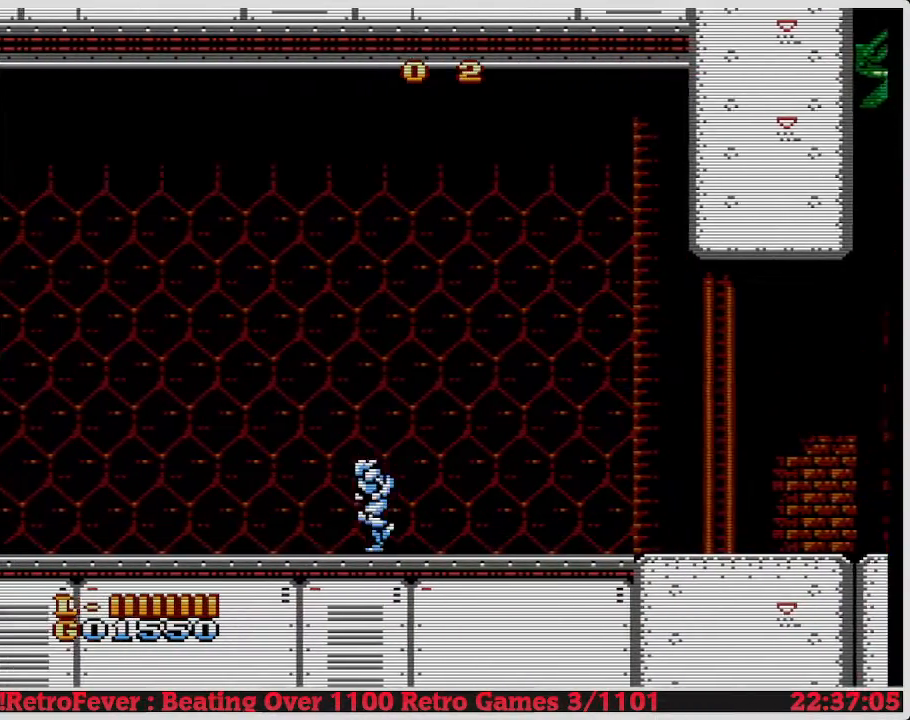
{"buttons": ["DPAD_LEFT"], "events": []}
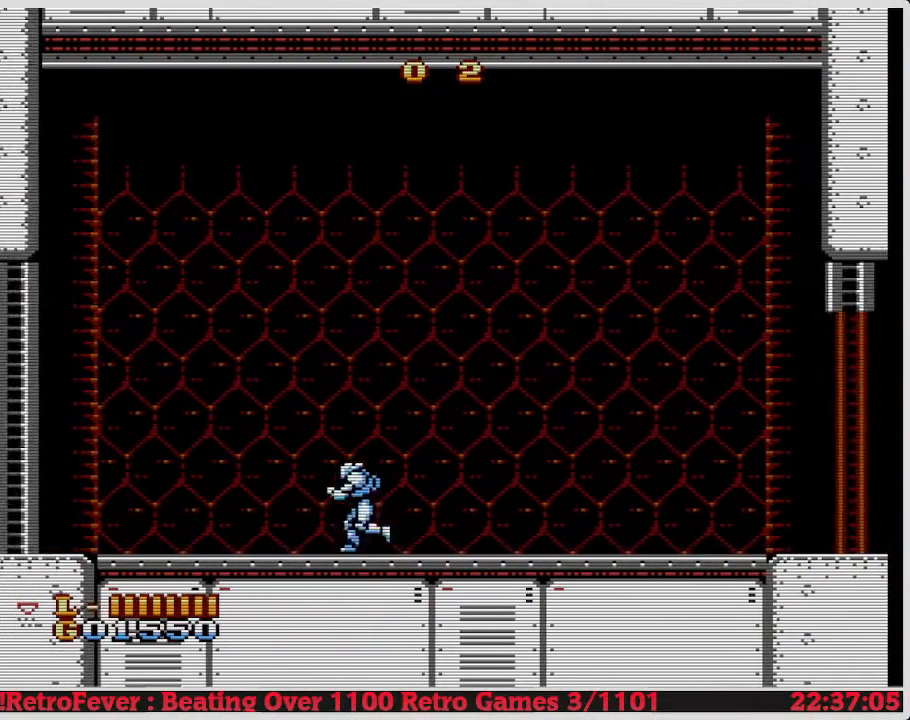
{"buttons": ["DPAD_LEFT"], "events": []}
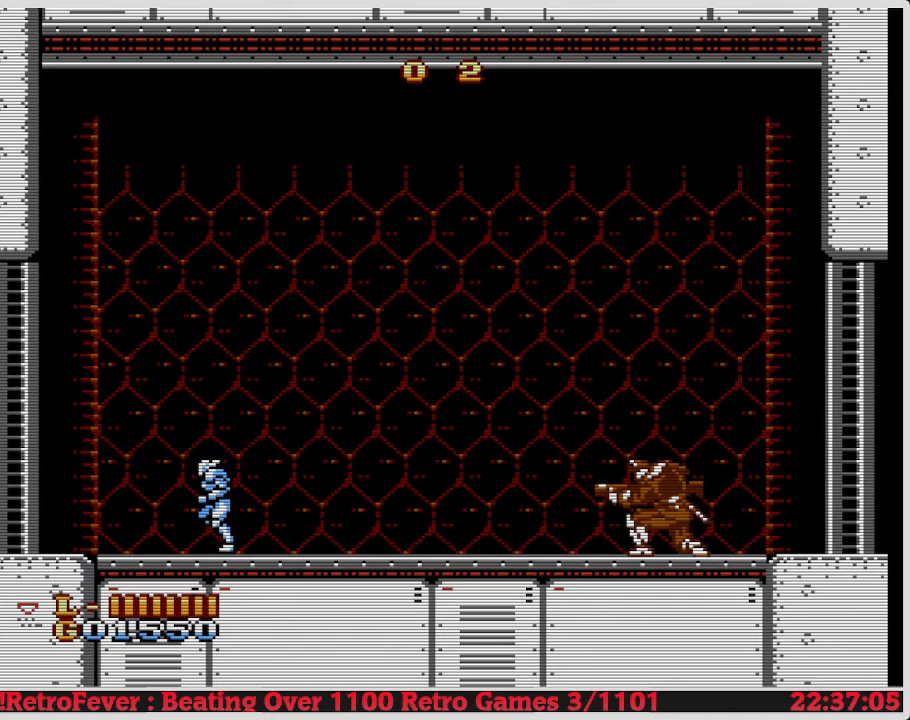
{"buttons": ["DPAD_LEFT"], "events": []}
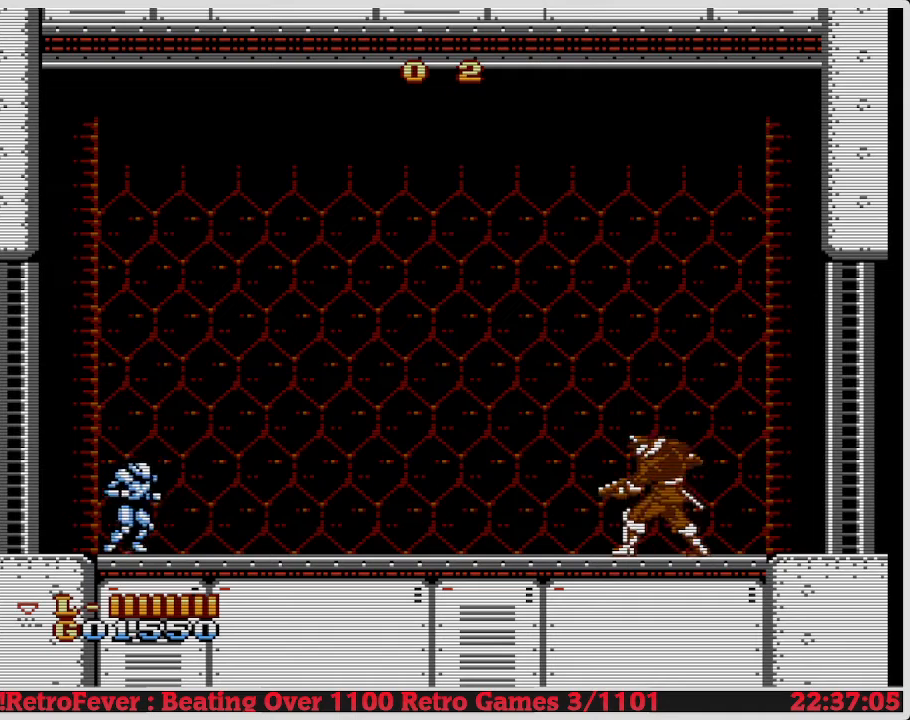
{"buttons": ["DPAD_RIGHT"], "events": [[400, "DPAD_LEFT", "up"], [400, "DPAD_RIGHT", "down"]]}
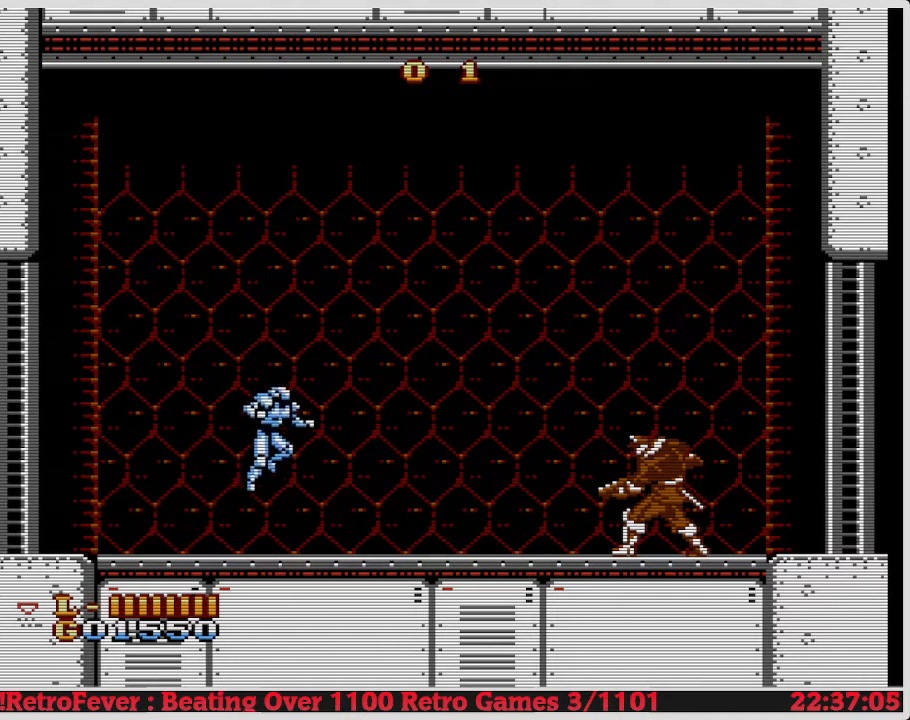
{"buttons": ["A", "DPAD_RIGHT"], "events": [[233, "A", "down"]]}
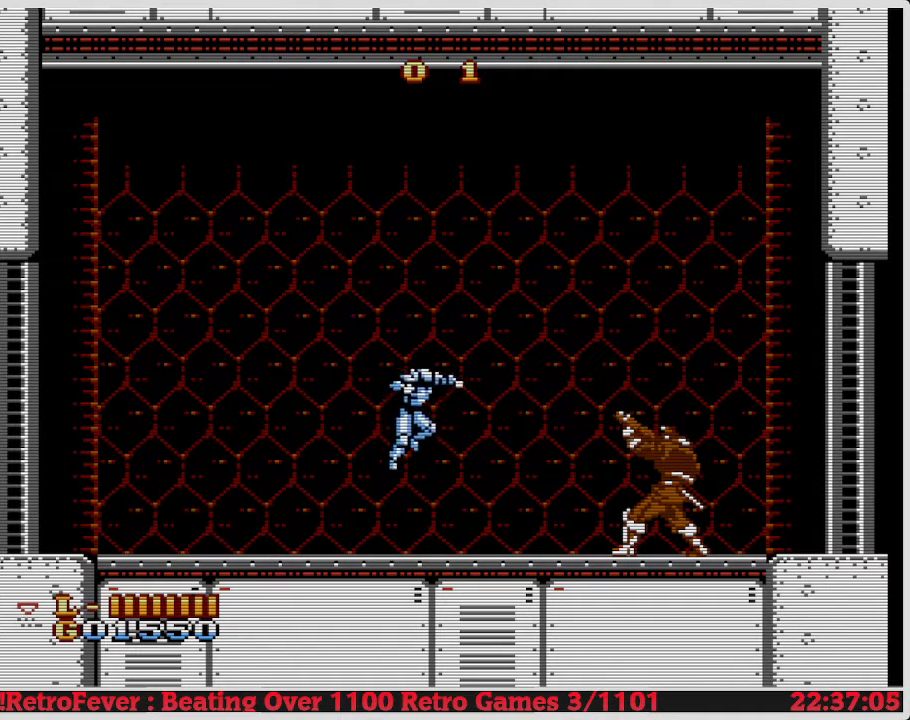
{"buttons": ["DPAD_RIGHT"], "events": [[67, "A", "up"]]}
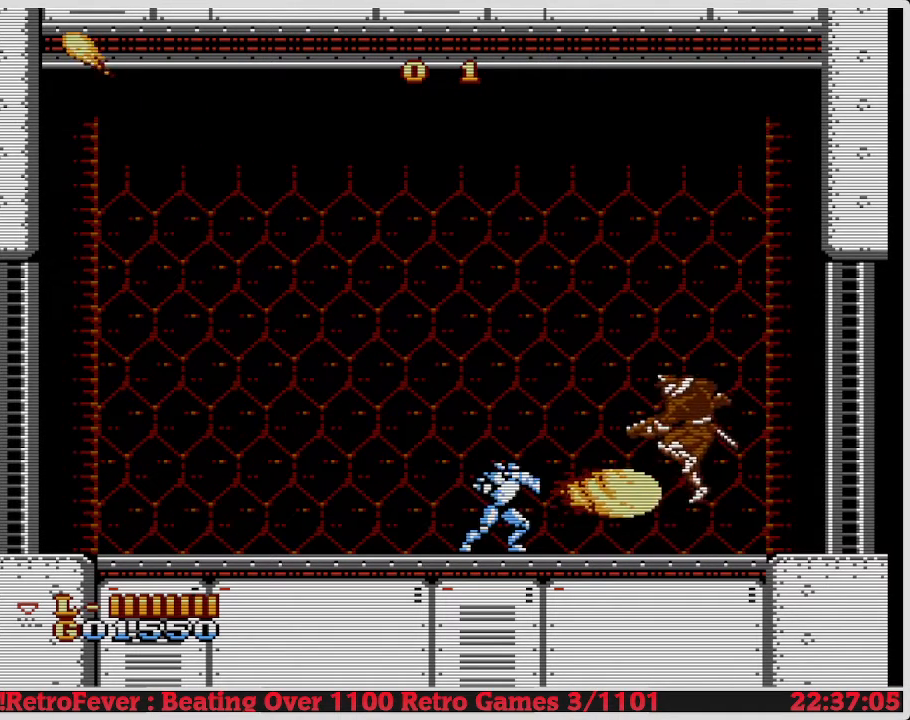
{"buttons": ["B"], "events": [[283, "B", "down"], [300, "B", "up"], [300, "DPAD_RIGHT", "up"], [317, "B", "down"]]}
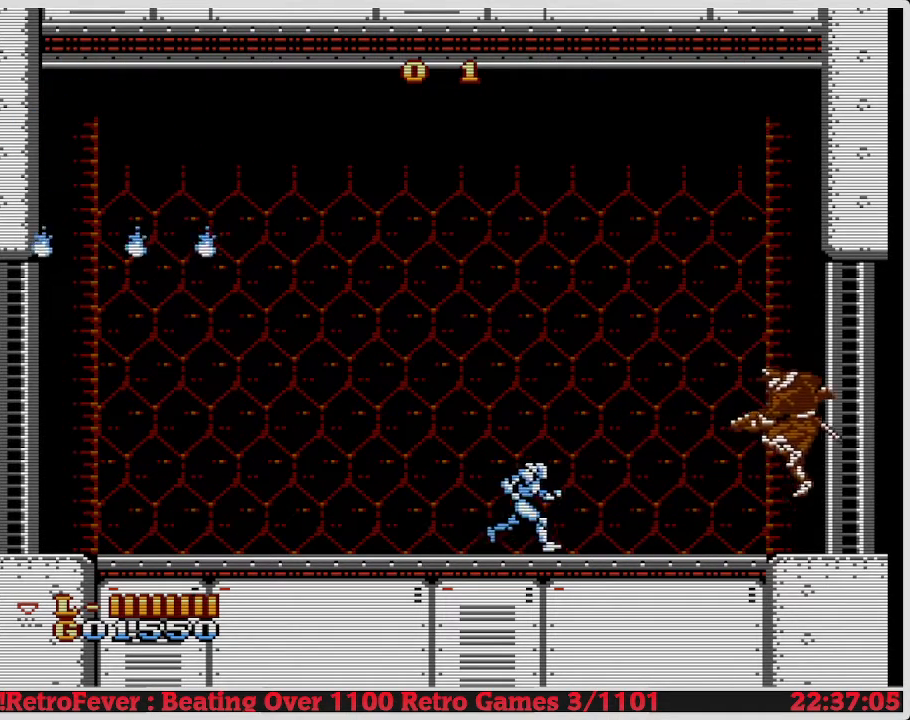
{"buttons": [], "events": [[450, "B", "up"]]}
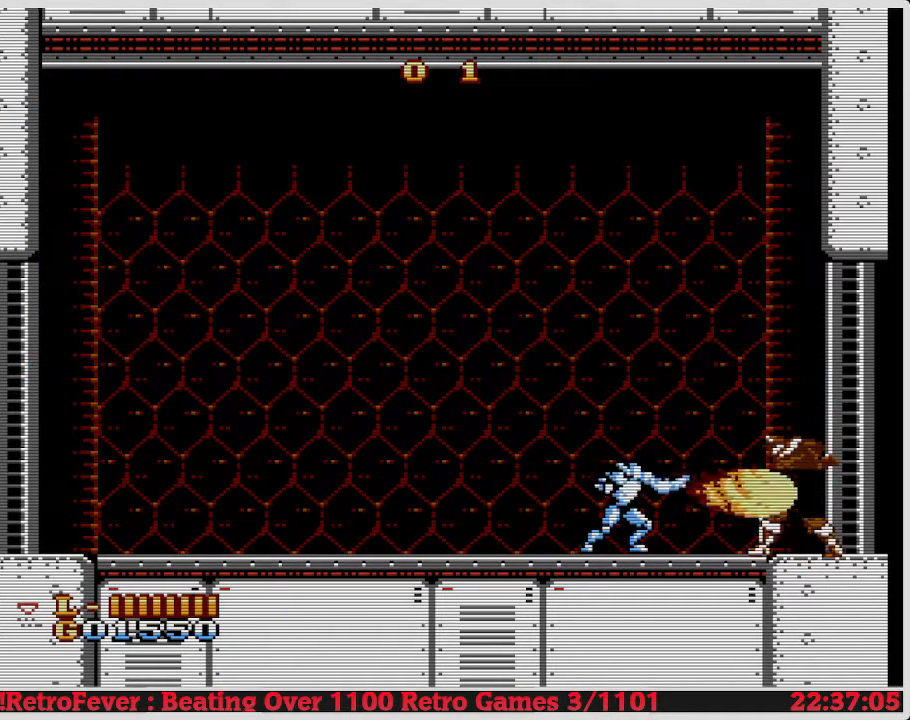
{"buttons": ["DPAD_RIGHT"], "events": [[433, "DPAD_RIGHT", "down"], [450, "B", "down"], [467, "B", "up"]]}
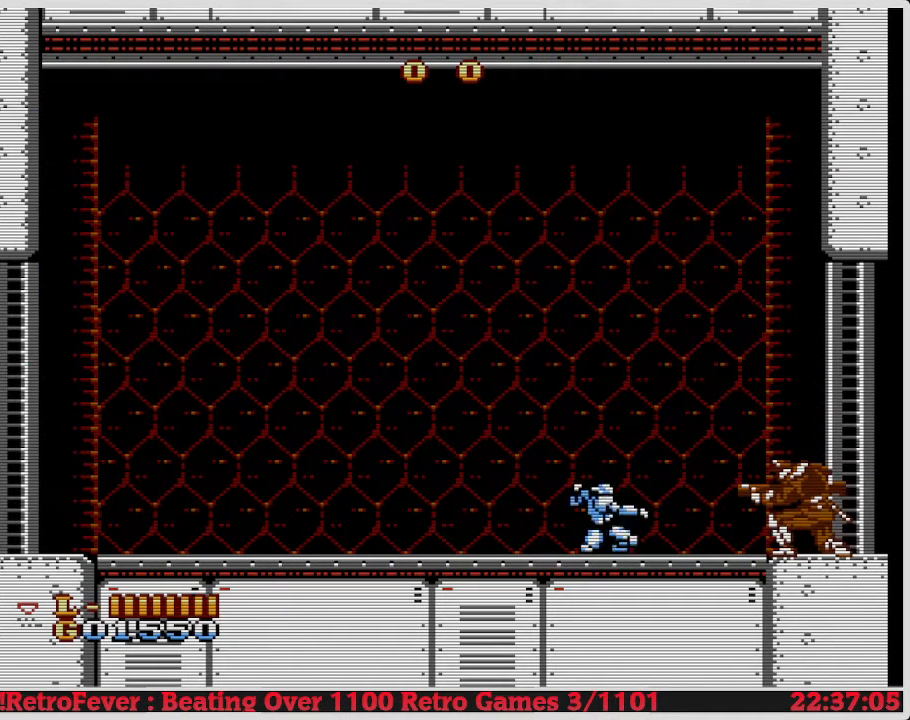
{"buttons": ["DPAD_RIGHT"], "events": []}
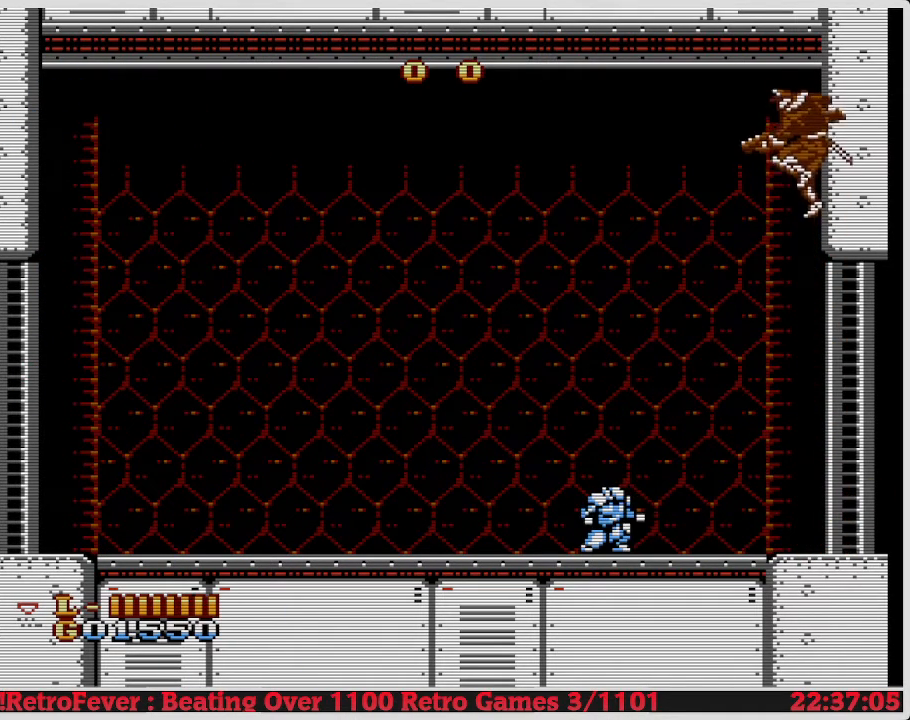
{"buttons": ["B", "DPAD_DOWN"], "events": [[83, "DPAD_RIGHT", "up"], [100, "B", "down"], [100, "DPAD_DOWN", "down"]]}
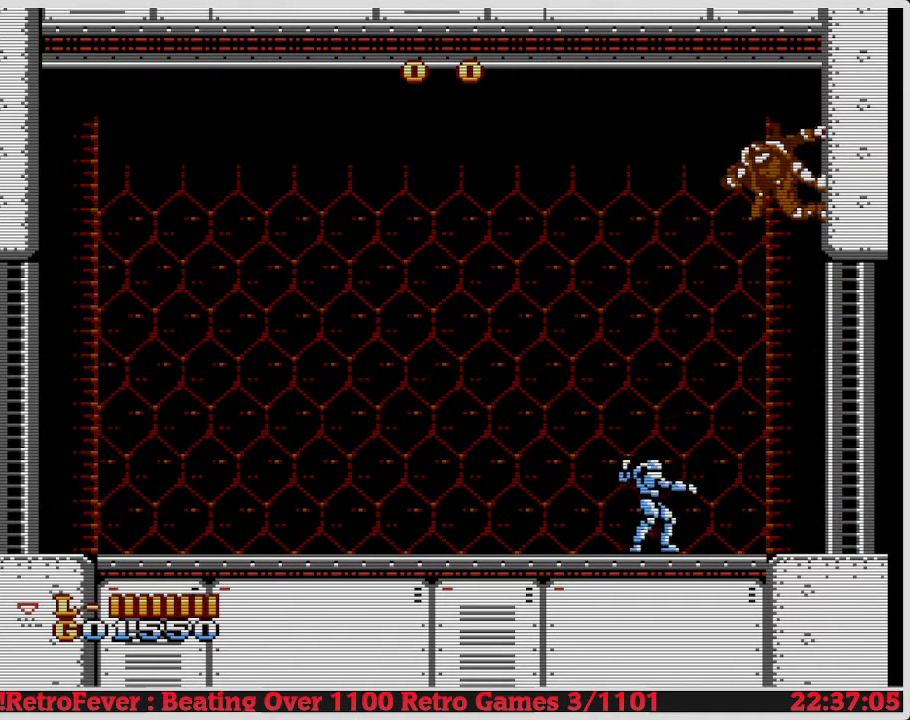
{"buttons": ["DPAD_DOWN"], "events": [[367, "B", "up"]]}
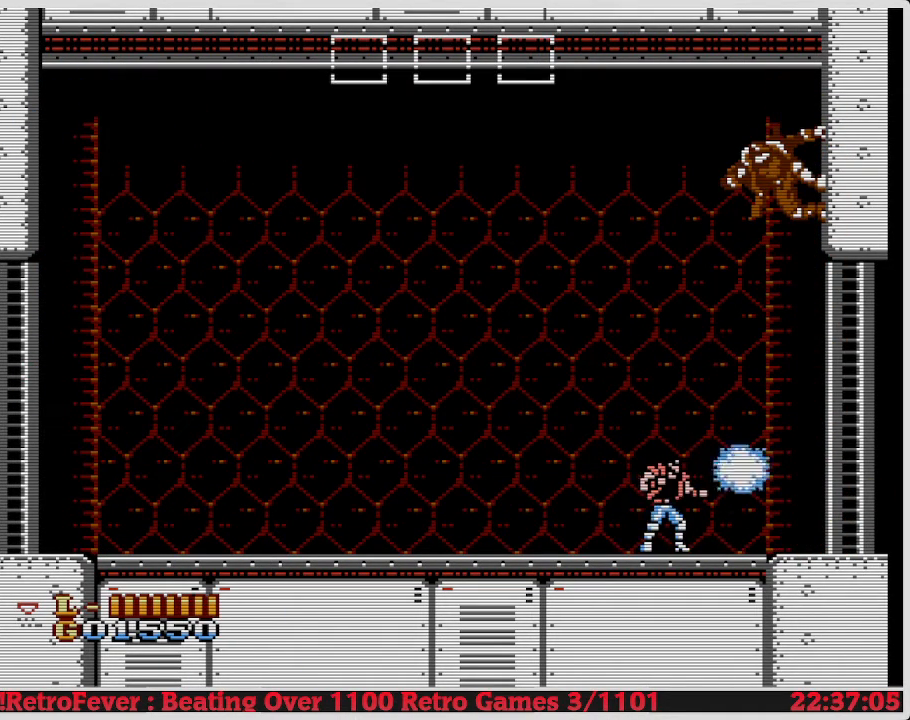
{"buttons": ["DPAD_DOWN"], "events": []}
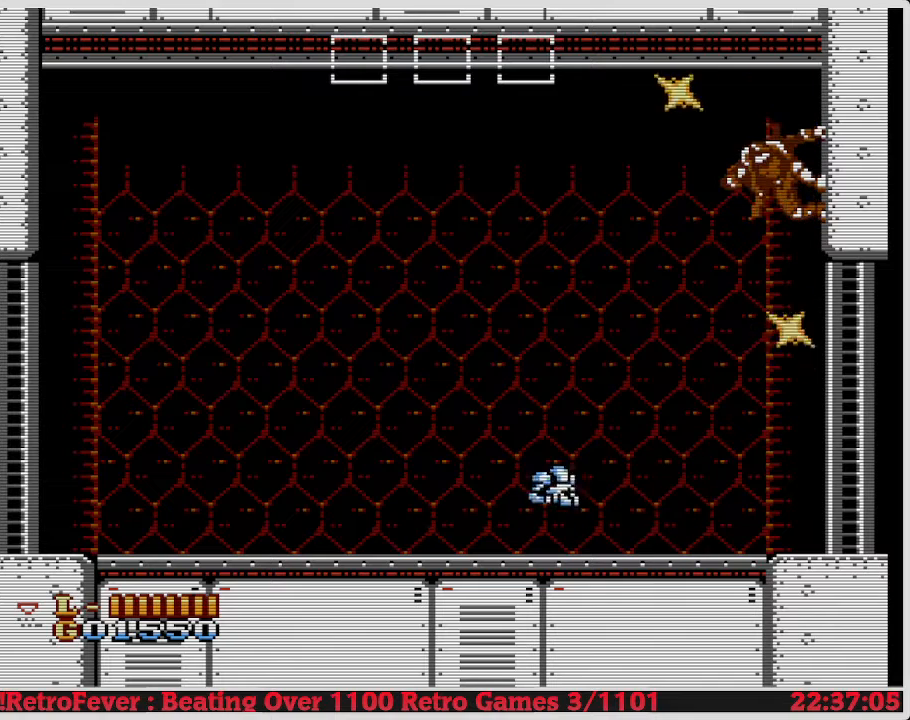
{"buttons": ["DPAD_DOWN"], "events": [[317, "DPAD_DOWN", "up"], [317, "DPAD_RIGHT", "down"], [350, "DPAD_RIGHT", "up"], [367, "DPAD_DOWN", "down"]]}
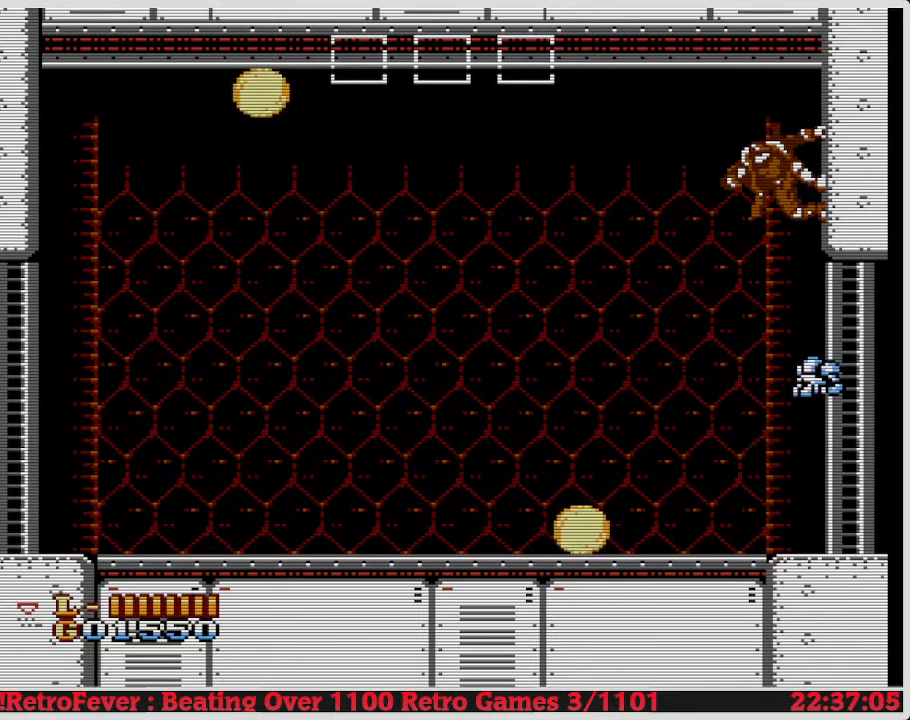
{"buttons": ["DPAD_DOWN"], "events": []}
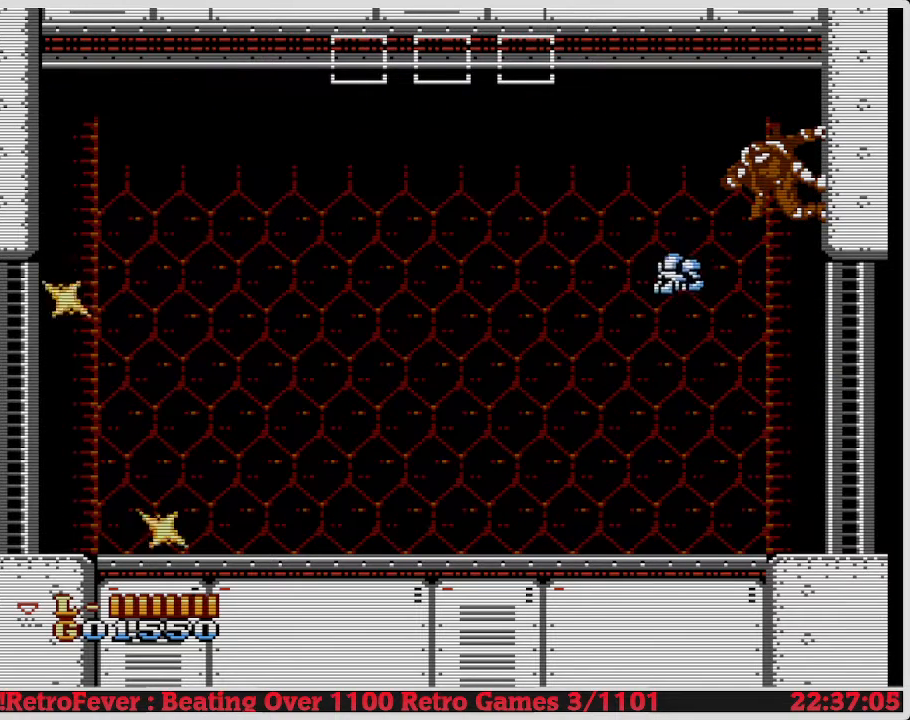
{"buttons": ["DPAD_DOWN"], "events": []}
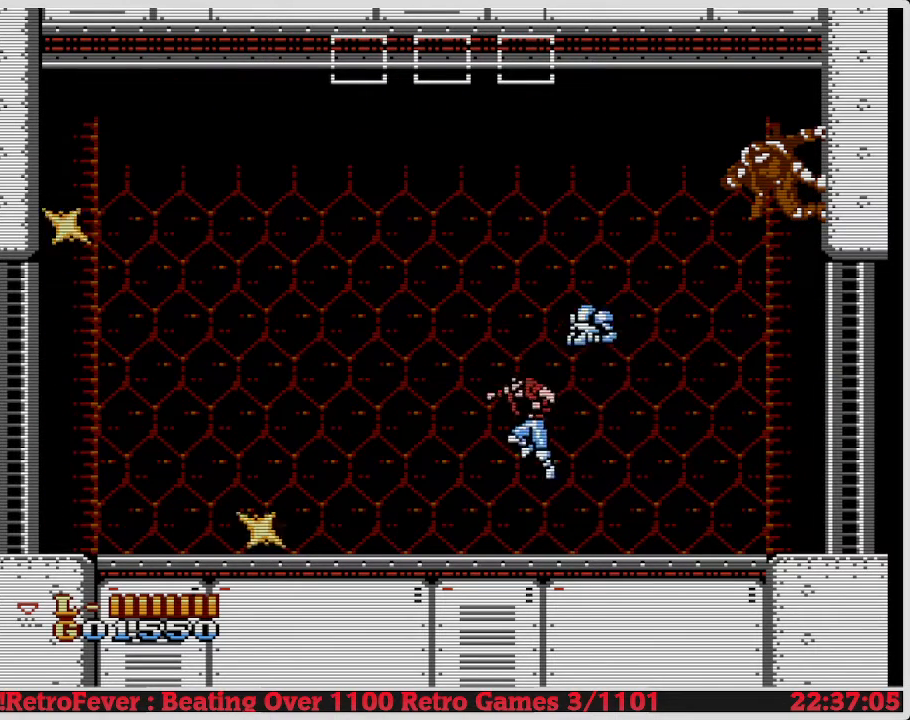
{"buttons": [], "events": [[83, "DPAD_RIGHT", "down"], [100, "DPAD_DOWN", "up"], [150, "DPAD_RIGHT", "up"]]}
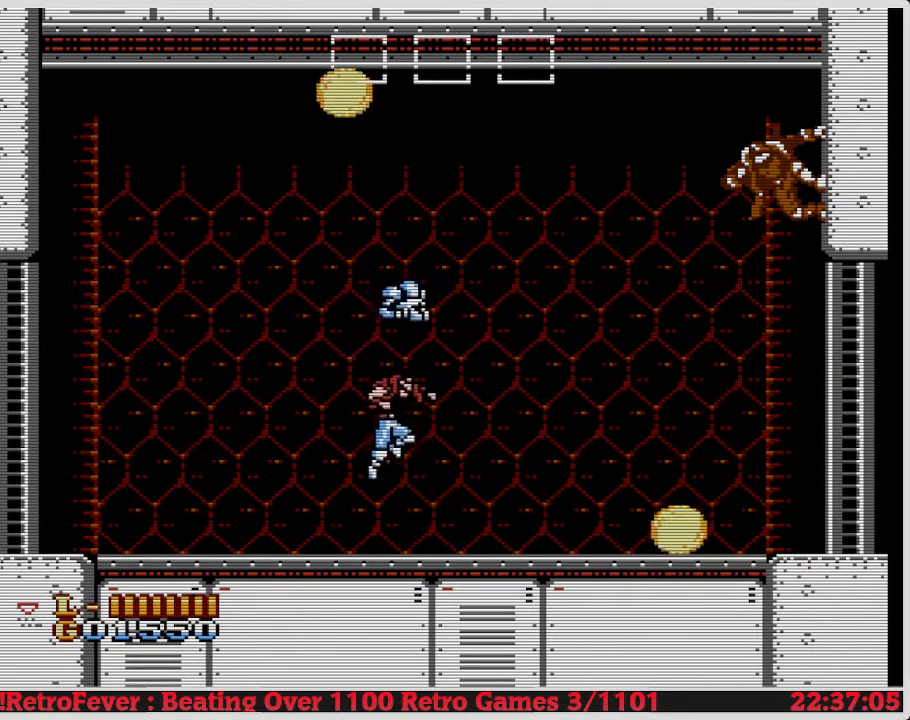
{"buttons": [], "events": []}
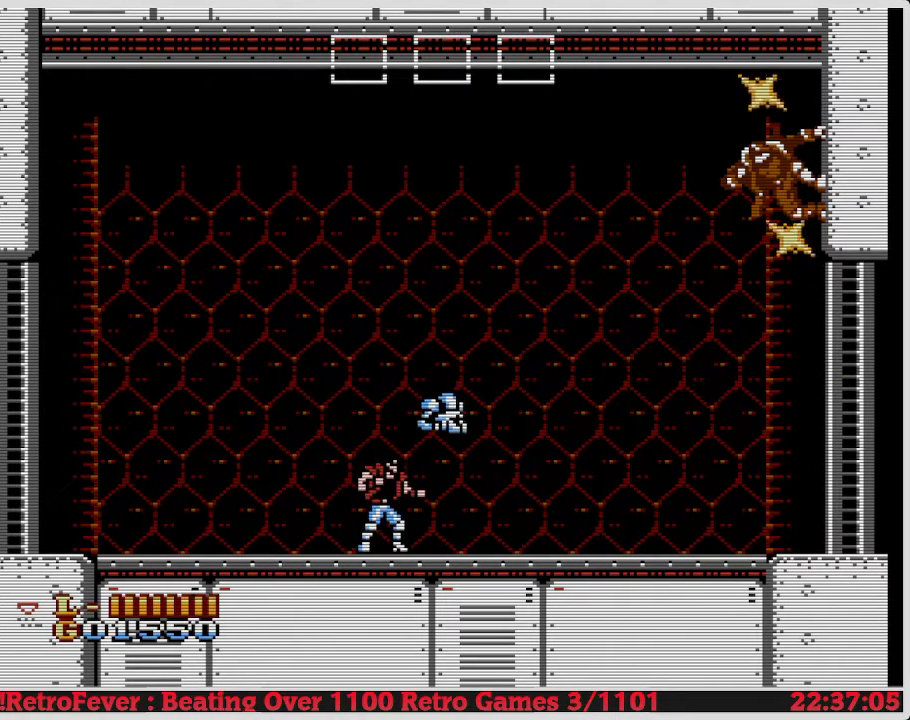
{"buttons": ["DPAD_LEFT"], "events": [[500, "DPAD_LEFT", "down"]]}
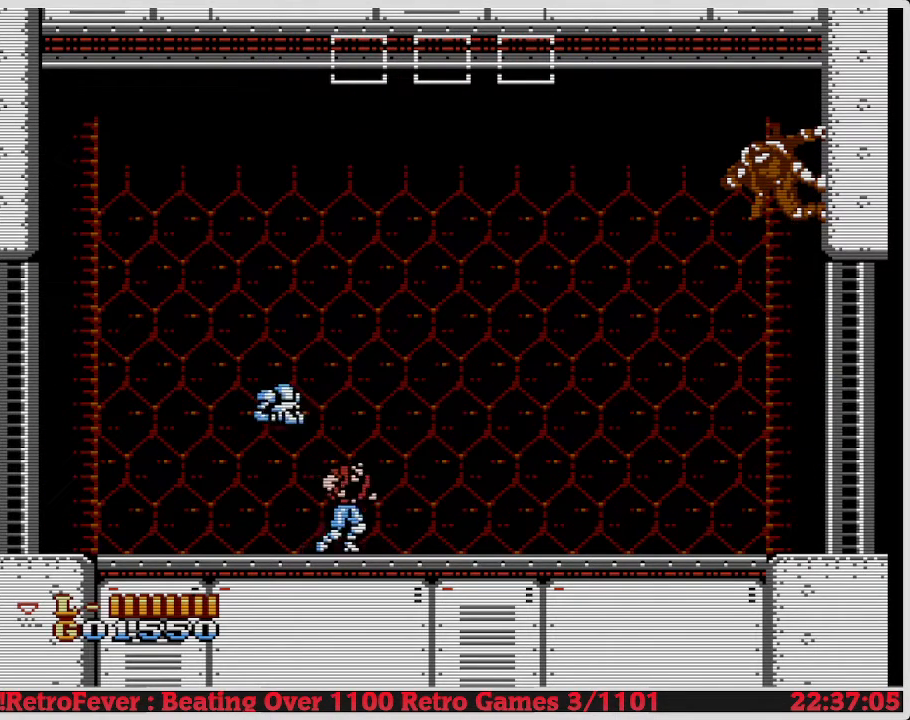
{"buttons": ["A", "DPAD_LEFT"], "events": [[17, "A", "down"], [33, "A", "up"], [67, "DPAD_LEFT", "up"], [83, "A", "down"], [83, "DPAD_LEFT", "down"]]}
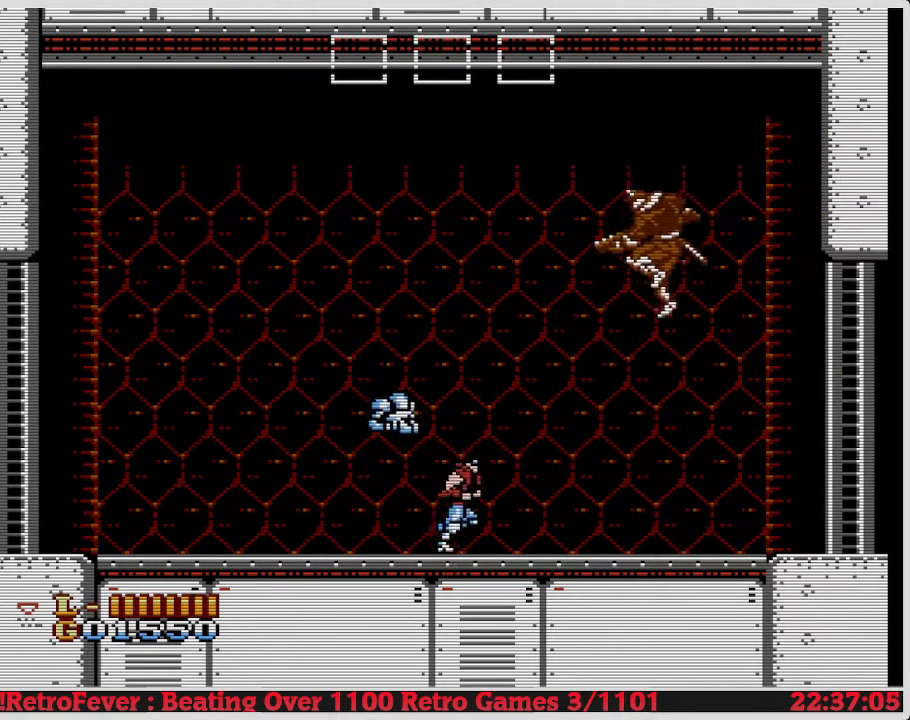
{"buttons": ["DPAD_RIGHT"], "events": [[433, "A", "up"], [450, "DPAD_LEFT", "up"], [450, "DPAD_RIGHT", "down"], [467, "DPAD_RIGHT", "up"], [483, "DPAD_RIGHT", "down"]]}